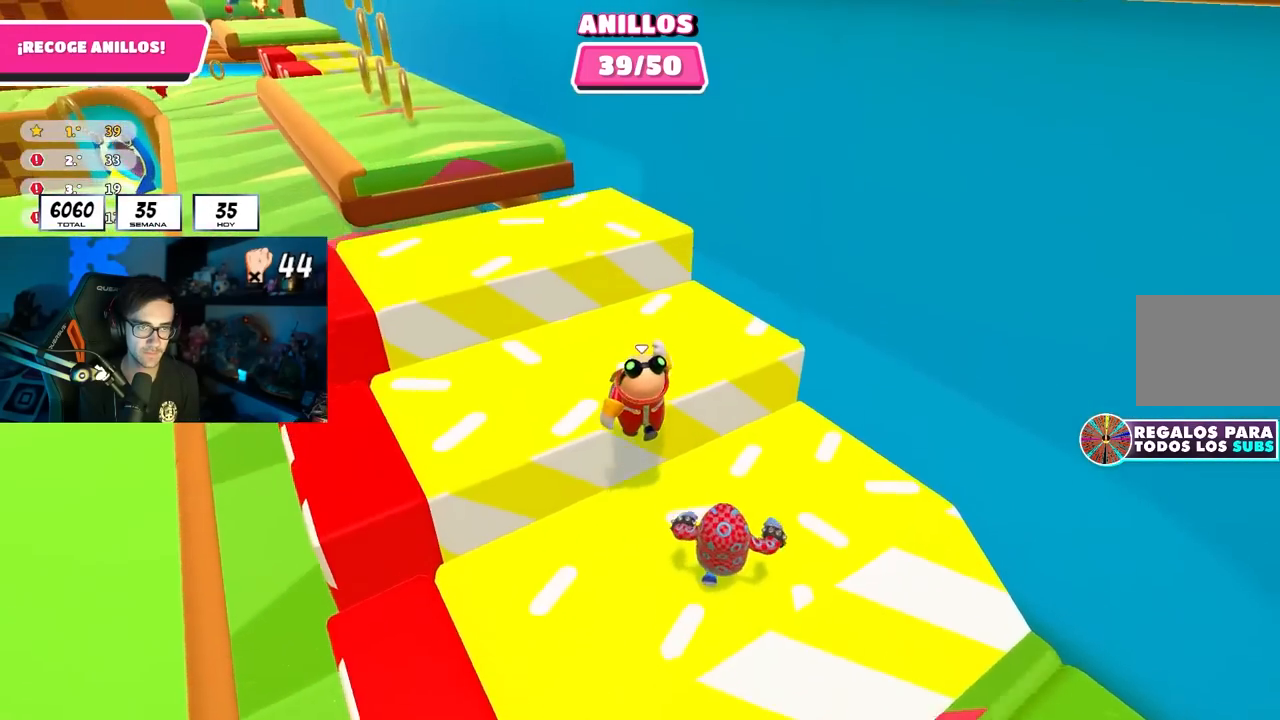
Gameplay with a controller (PlayStation layout); each line is a JSON object with the inputs held at the frame after it. "events" lists button and stick changes between this image and that frame as [ms after this image, input, new state], when the widget could be followed in between.
{"buttons": ["CROSS"], "left_stick": "up-left", "right_stick": "center", "events": [[67, "right_stick", "left"], [183, "right_stick", "center"], [350, "CROSS", "down"]]}
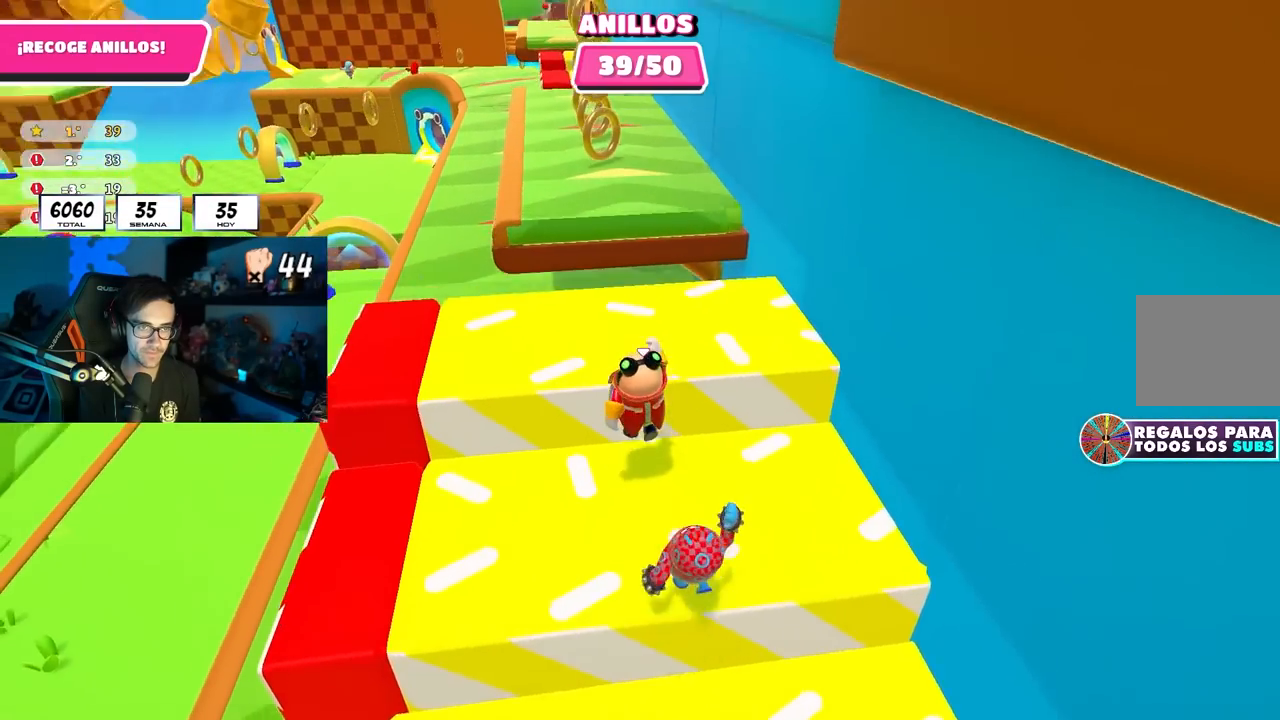
{"buttons": [], "left_stick": "up", "right_stick": "center", "events": [[50, "CROSS", "up"], [100, "left_stick", "up"]]}
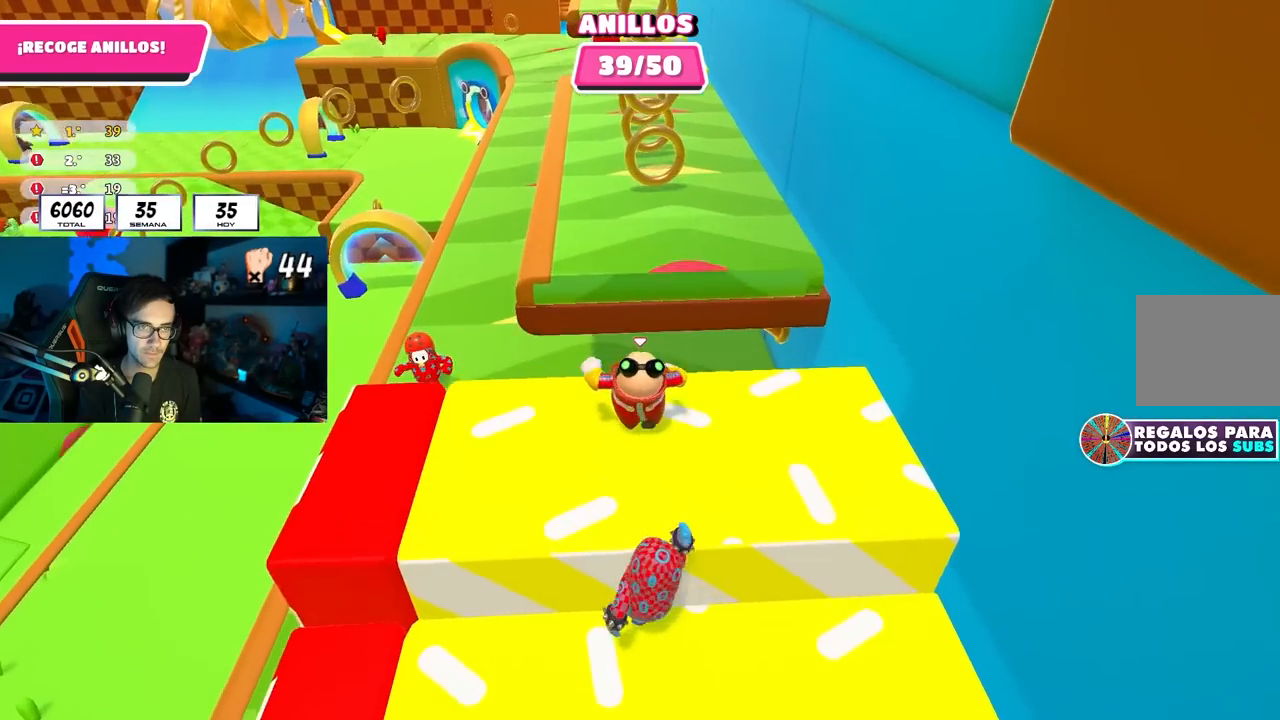
{"buttons": [], "left_stick": "up", "right_stick": "up-left", "events": [[150, "CROSS", "down"], [383, "CROSS", "up"], [500, "right_stick", "up-left"]]}
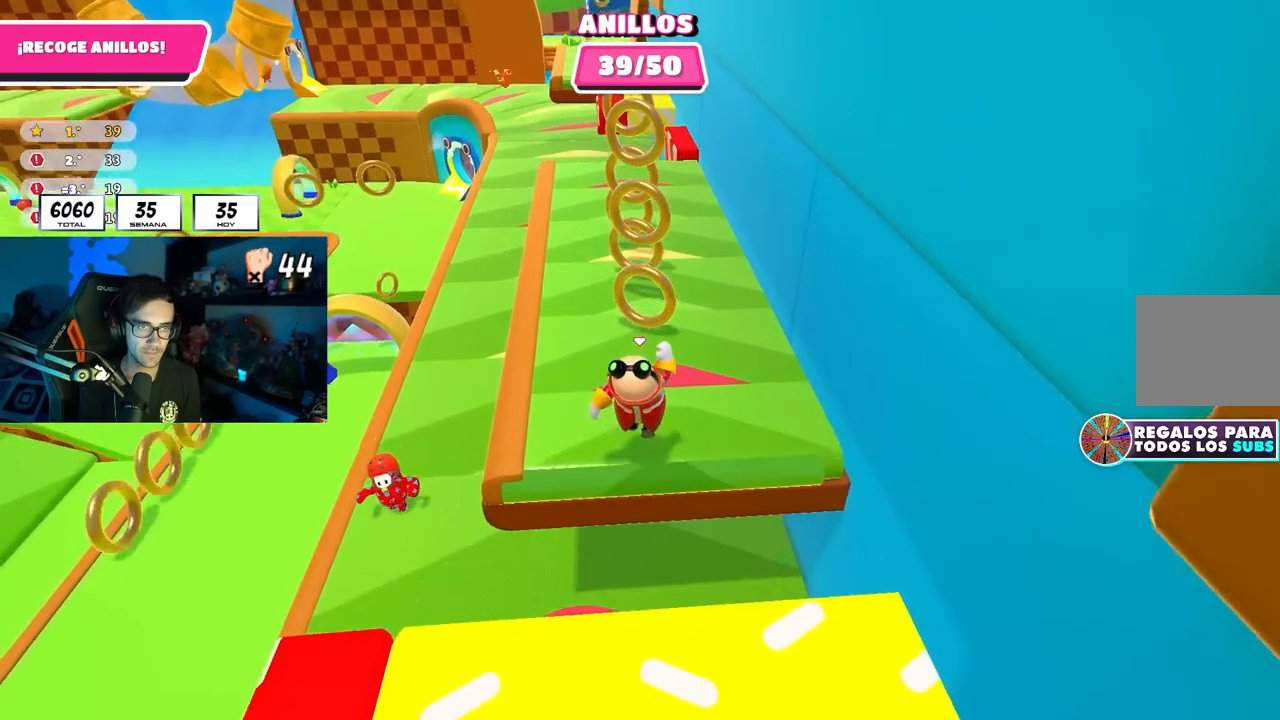
{"buttons": ["CROSS"], "left_stick": "up", "right_stick": "center", "events": [[117, "right_stick", "center"], [350, "CROSS", "down"]]}
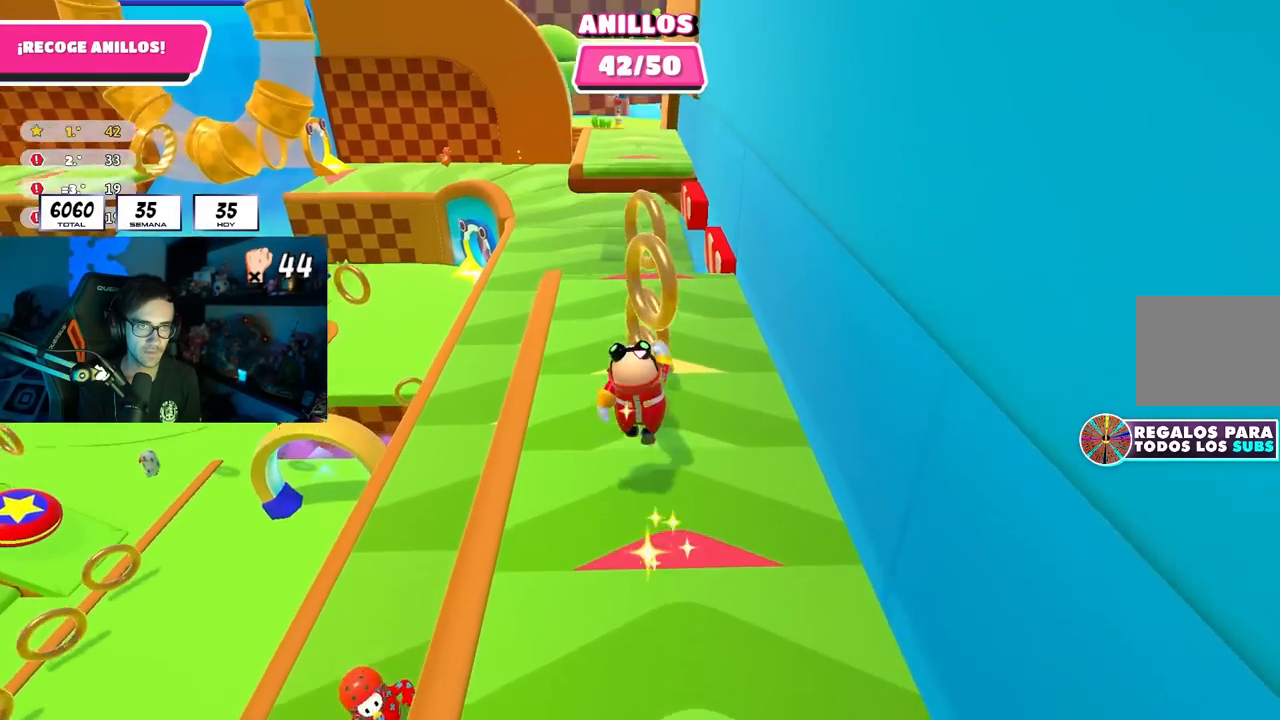
{"buttons": [], "left_stick": "down-right", "right_stick": "down", "events": [[233, "CROSS", "up"], [233, "left_stick", "right"], [300, "left_stick", "down-right"], [417, "right_stick", "down"]]}
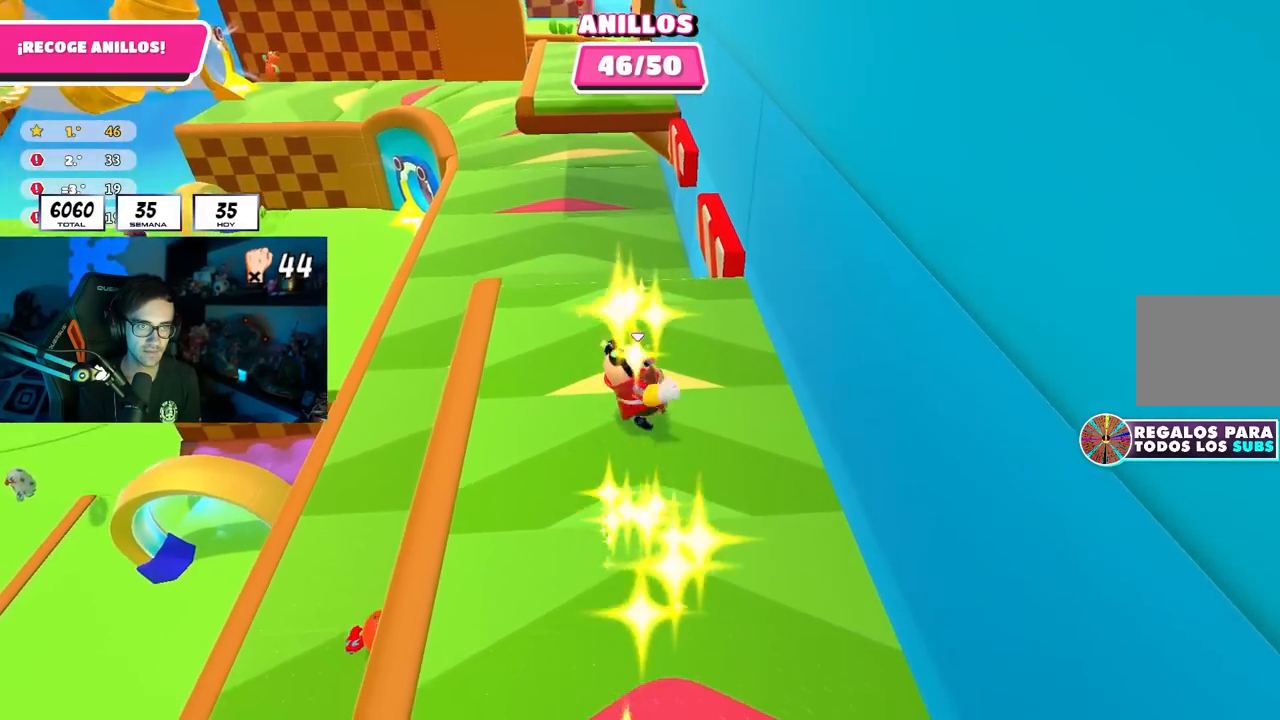
{"buttons": [], "left_stick": "down", "right_stick": "center", "events": [[50, "right_stick", "center"], [100, "left_stick", "up-right"], [183, "CROSS", "down"], [317, "CROSS", "up"], [383, "left_stick", "down-right"], [450, "left_stick", "down"]]}
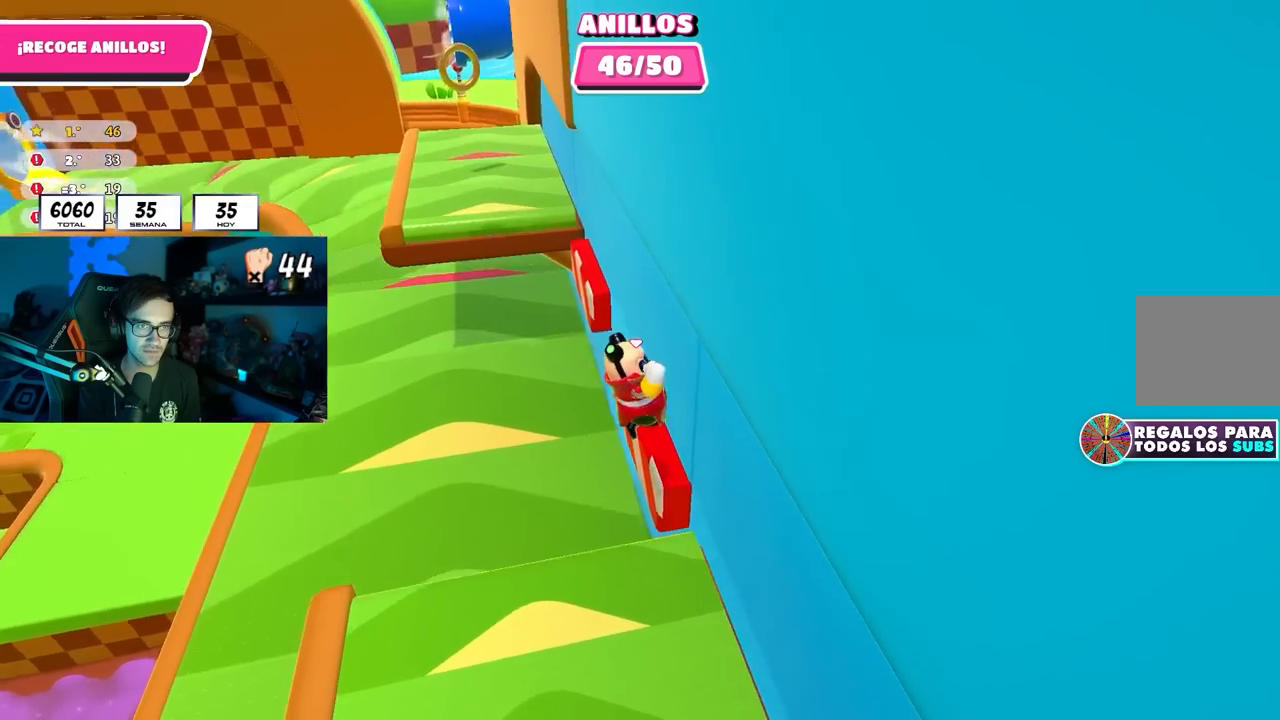
{"buttons": [], "left_stick": "up", "right_stick": "center", "events": [[100, "left_stick", "right"], [183, "left_stick", "up"], [233, "right_stick", "down"], [417, "right_stick", "center"]]}
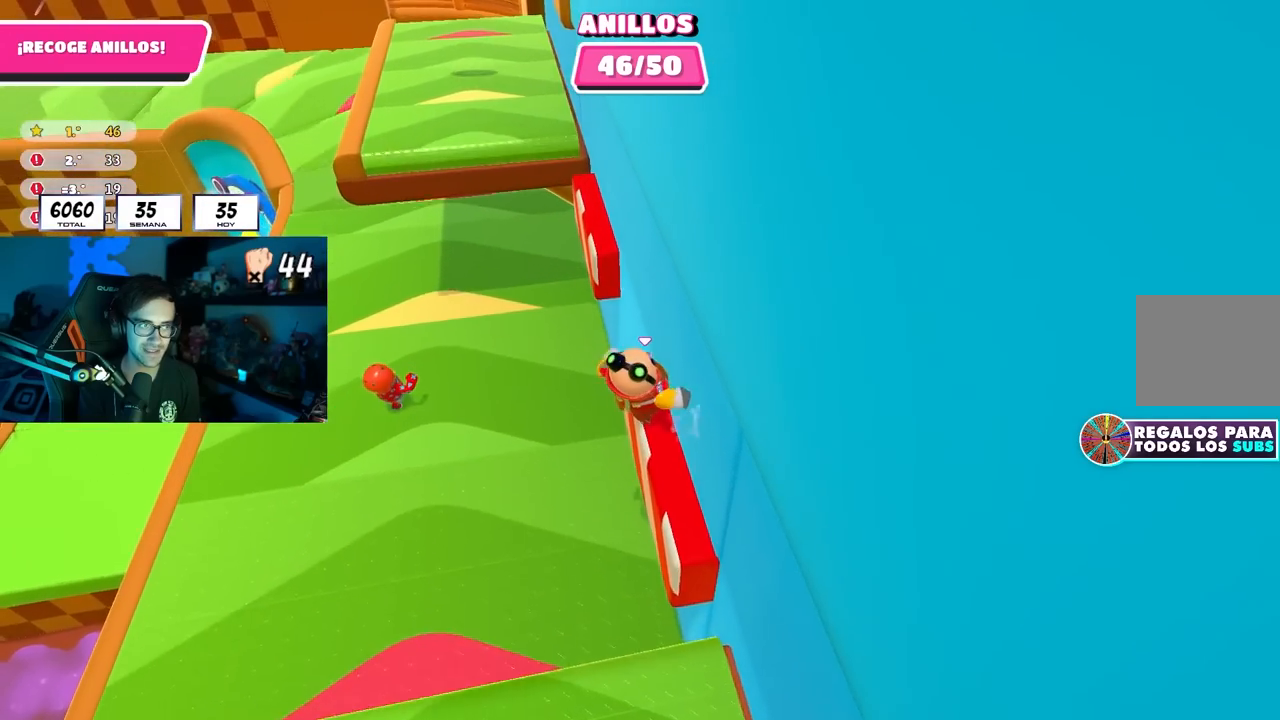
{"buttons": [], "left_stick": "up", "right_stick": "center", "events": [[167, "CROSS", "down"], [367, "CROSS", "up"]]}
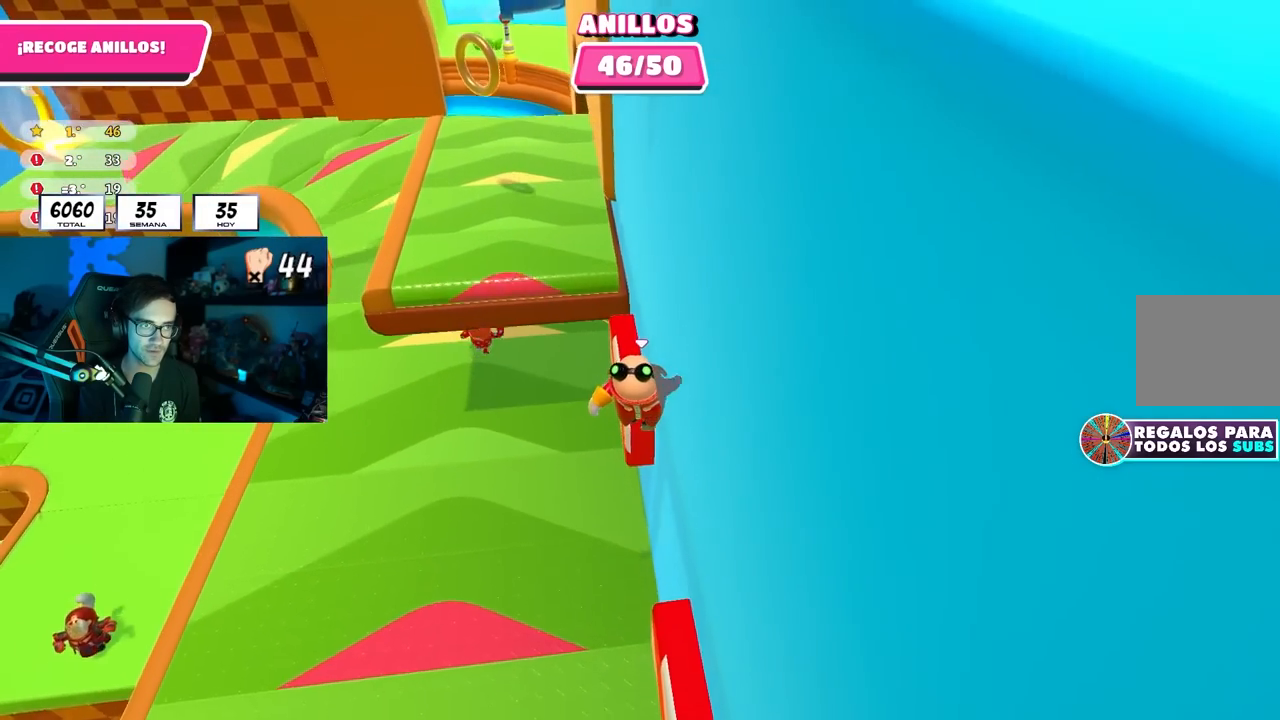
{"buttons": [], "left_stick": "up-left", "right_stick": "center", "events": [[167, "right_stick", "up-left"], [283, "right_stick", "center"], [467, "left_stick", "up-left"]]}
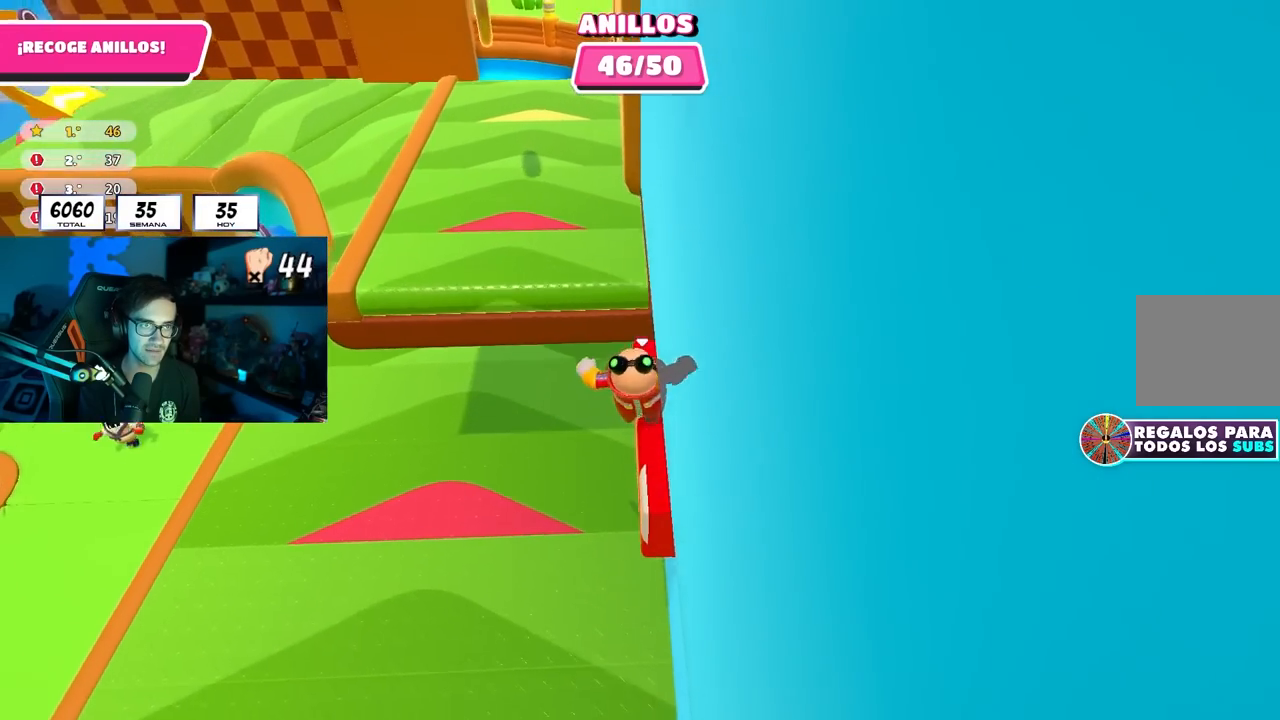
{"buttons": [], "left_stick": "up-left", "right_stick": "center", "events": [[33, "CROSS", "down"], [233, "CROSS", "up"]]}
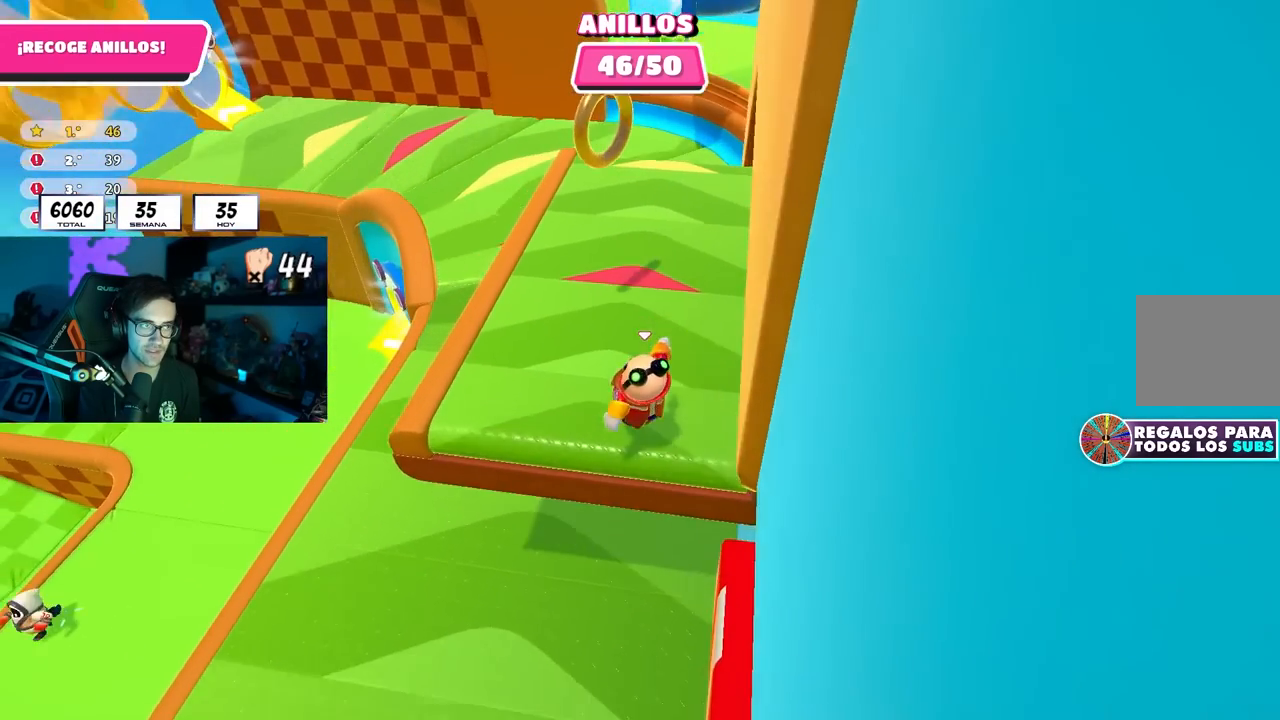
{"buttons": [], "left_stick": "up", "right_stick": "up-left", "events": [[133, "CROSS", "down"], [150, "left_stick", "up"], [333, "CROSS", "up"], [450, "right_stick", "up-left"]]}
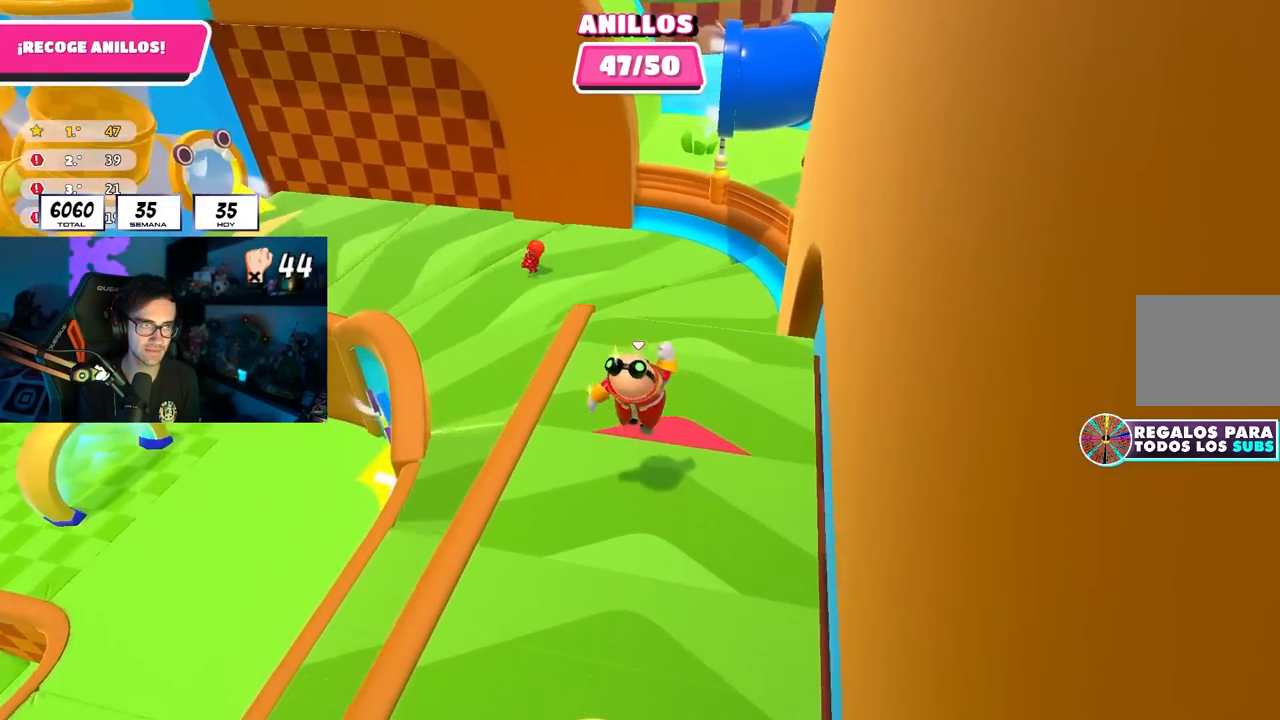
{"buttons": [], "left_stick": "up", "right_stick": "up-left", "events": [[100, "right_stick", "center"], [200, "right_stick", "left"], [467, "right_stick", "up-left"]]}
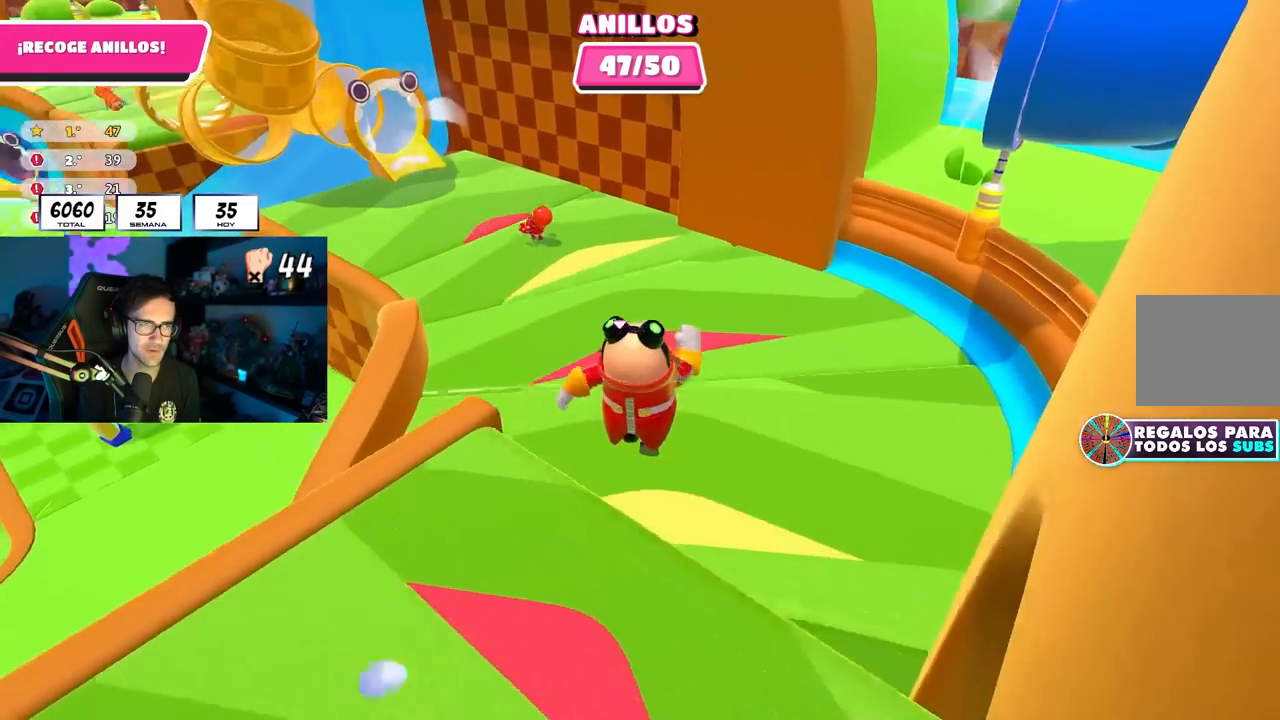
{"buttons": [], "left_stick": "up", "right_stick": "up-left", "events": []}
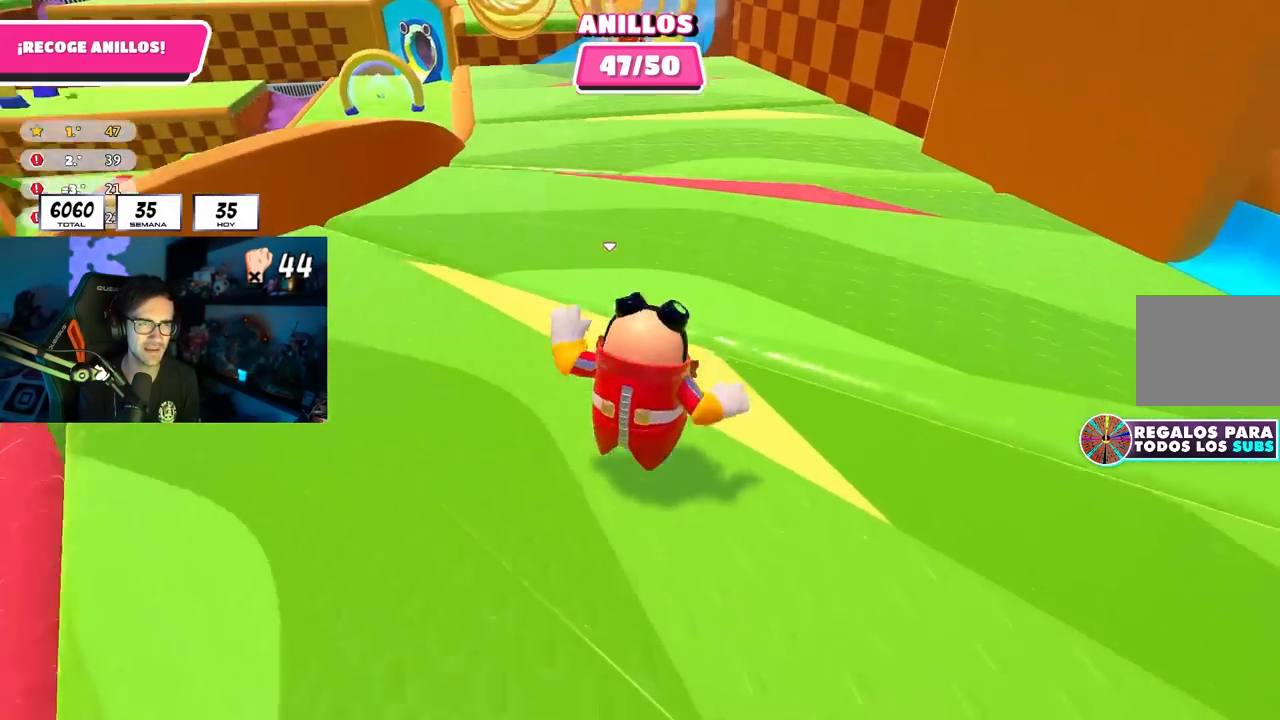
{"buttons": [], "left_stick": "up", "right_stick": "down-left", "events": [[133, "right_stick", "center"], [233, "right_stick", "left"], [283, "right_stick", "down-left"]]}
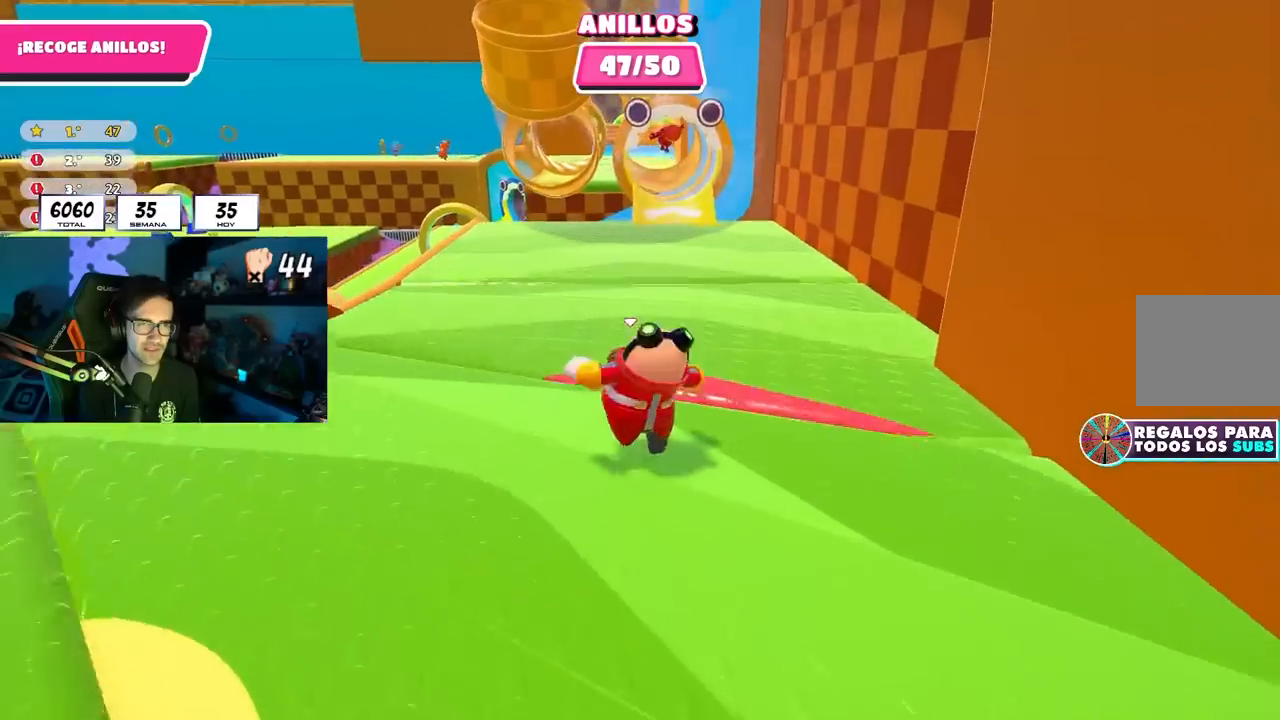
{"buttons": [], "left_stick": "down-right", "right_stick": "center", "events": [[100, "right_stick", "center"], [117, "left_stick", "up-left"], [317, "left_stick", "up"], [450, "left_stick", "right"], [500, "left_stick", "down-right"]]}
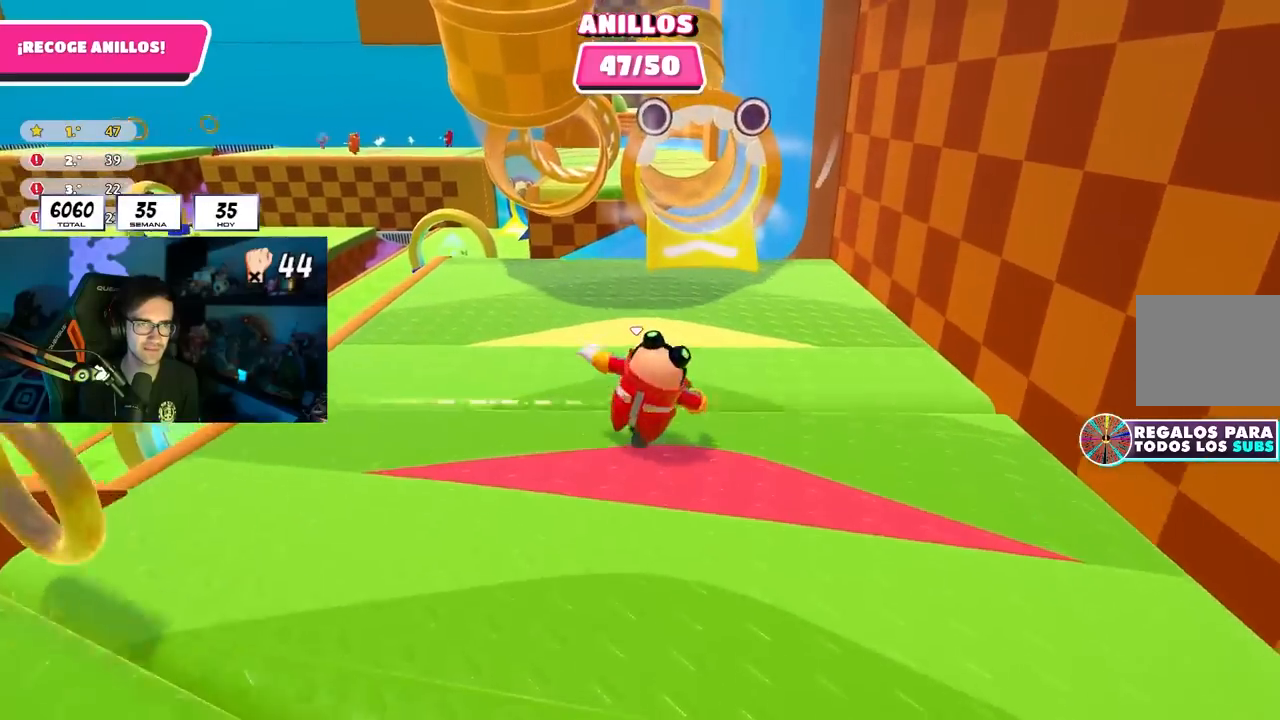
{"buttons": [], "left_stick": "up-right", "right_stick": "up-left", "events": [[400, "left_stick", "right"], [450, "right_stick", "up-left"], [500, "left_stick", "up-right"]]}
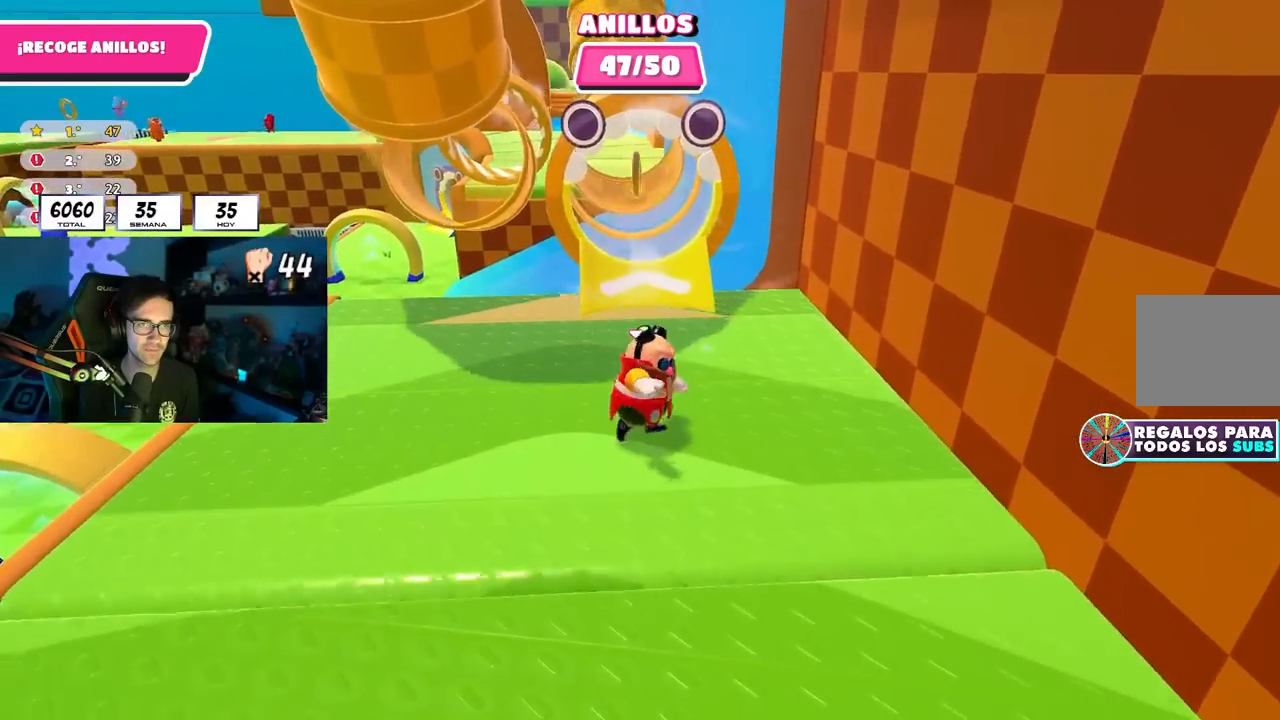
{"buttons": [], "left_stick": "up", "right_stick": "center", "events": [[17, "left_stick", "up"], [33, "right_stick", "center"], [283, "left_stick", "up-left"], [383, "left_stick", "up"]]}
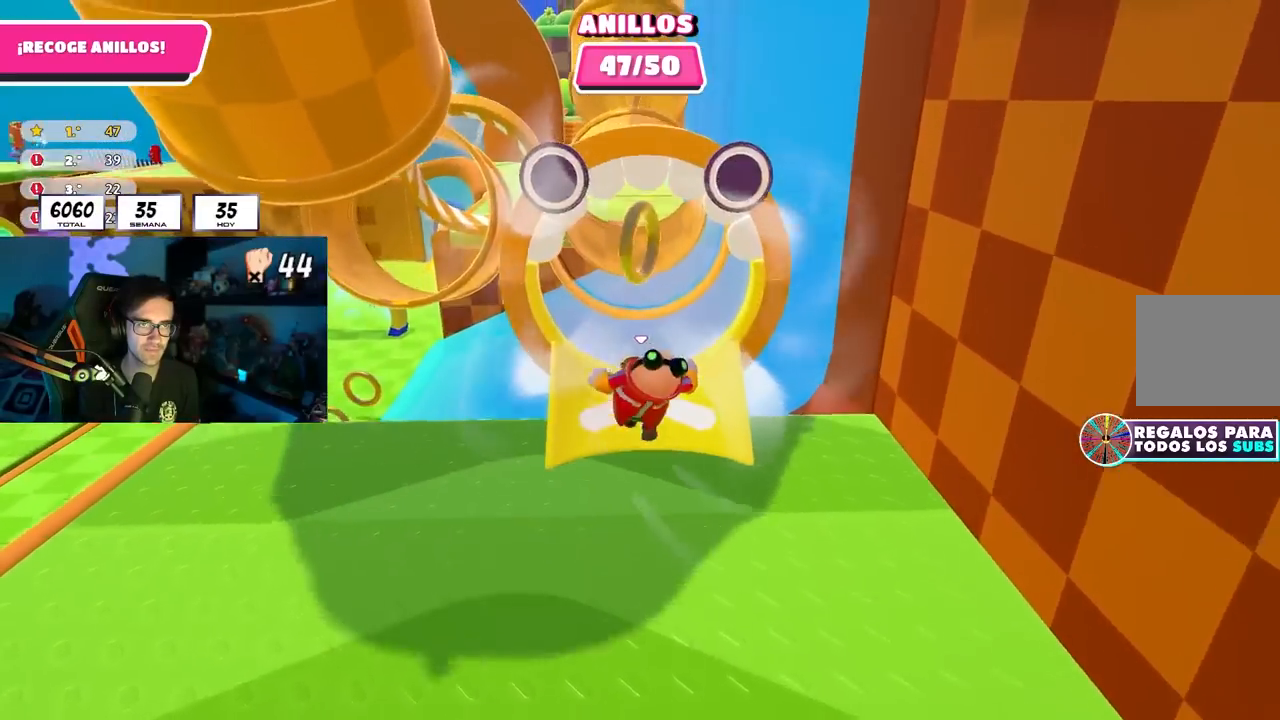
{"buttons": [], "left_stick": "up", "right_stick": "up", "events": [[83, "right_stick", "up"], [217, "right_stick", "center"], [400, "right_stick", "up"]]}
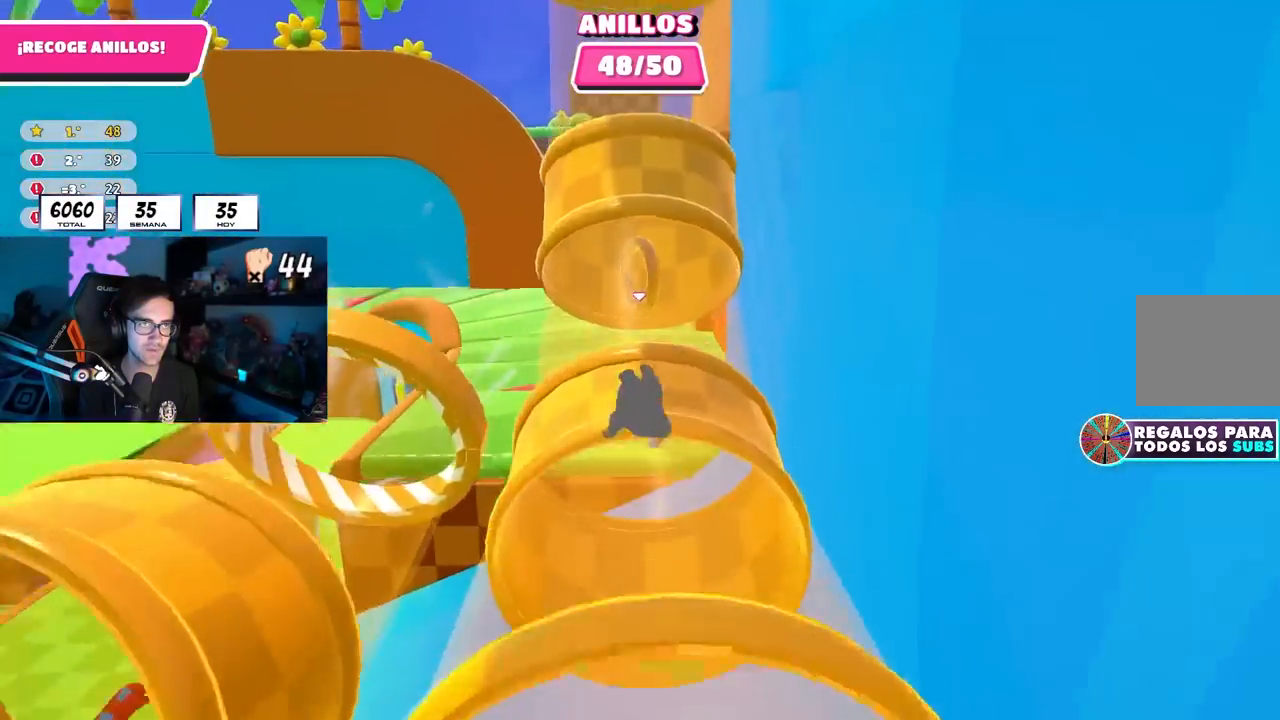
{"buttons": [], "left_stick": "up", "right_stick": "center", "events": [[233, "right_stick", "center"]]}
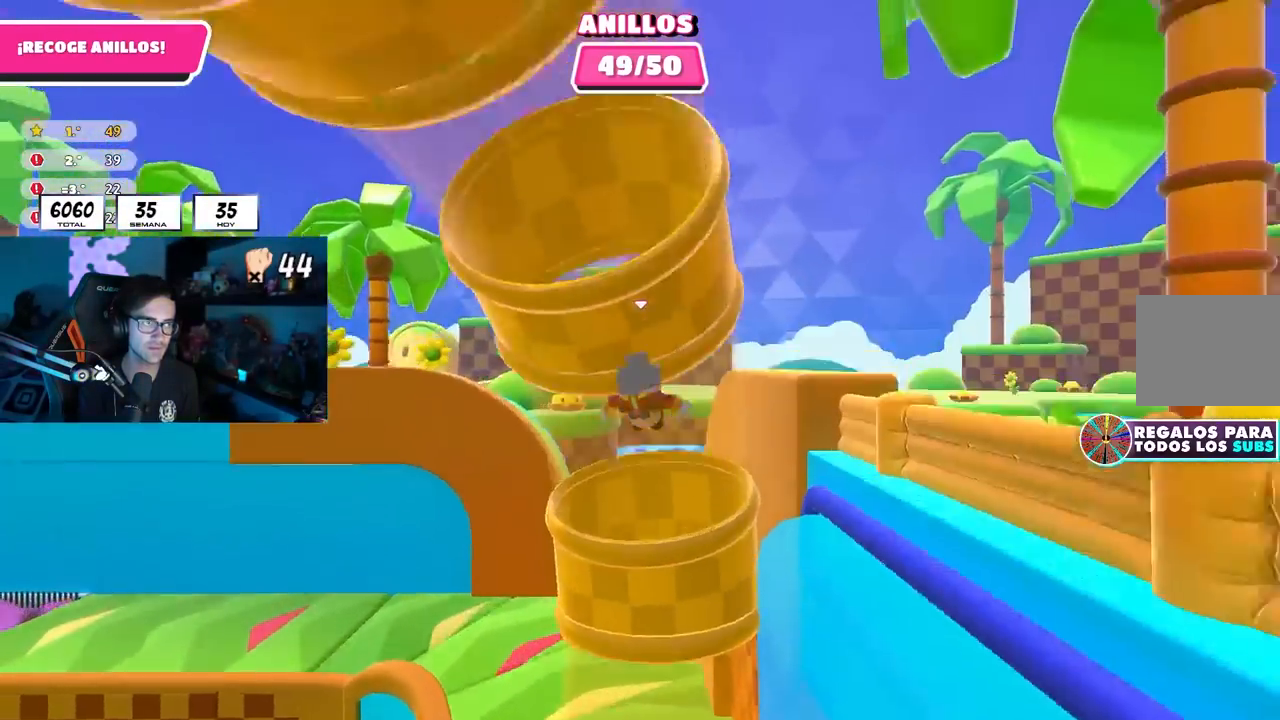
{"buttons": [], "left_stick": "center", "right_stick": "center", "events": [[17, "left_stick", "center"]]}
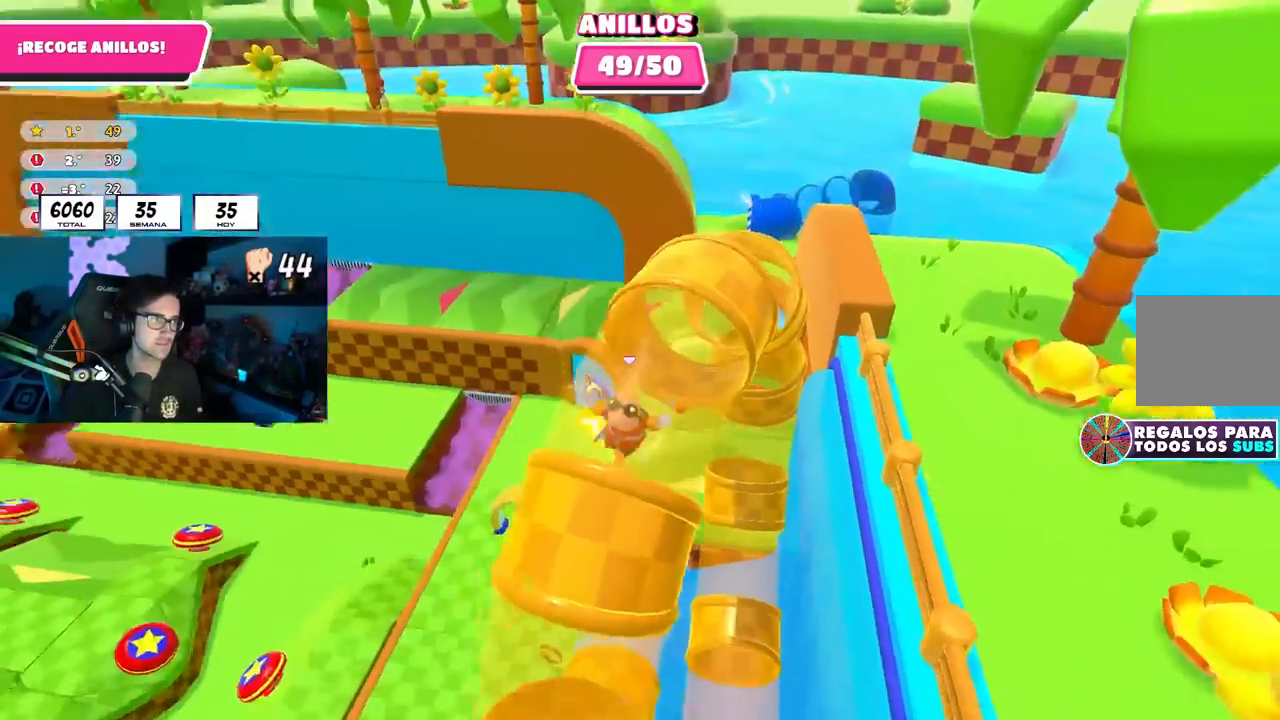
{"buttons": [], "left_stick": "center", "right_stick": "center", "events": []}
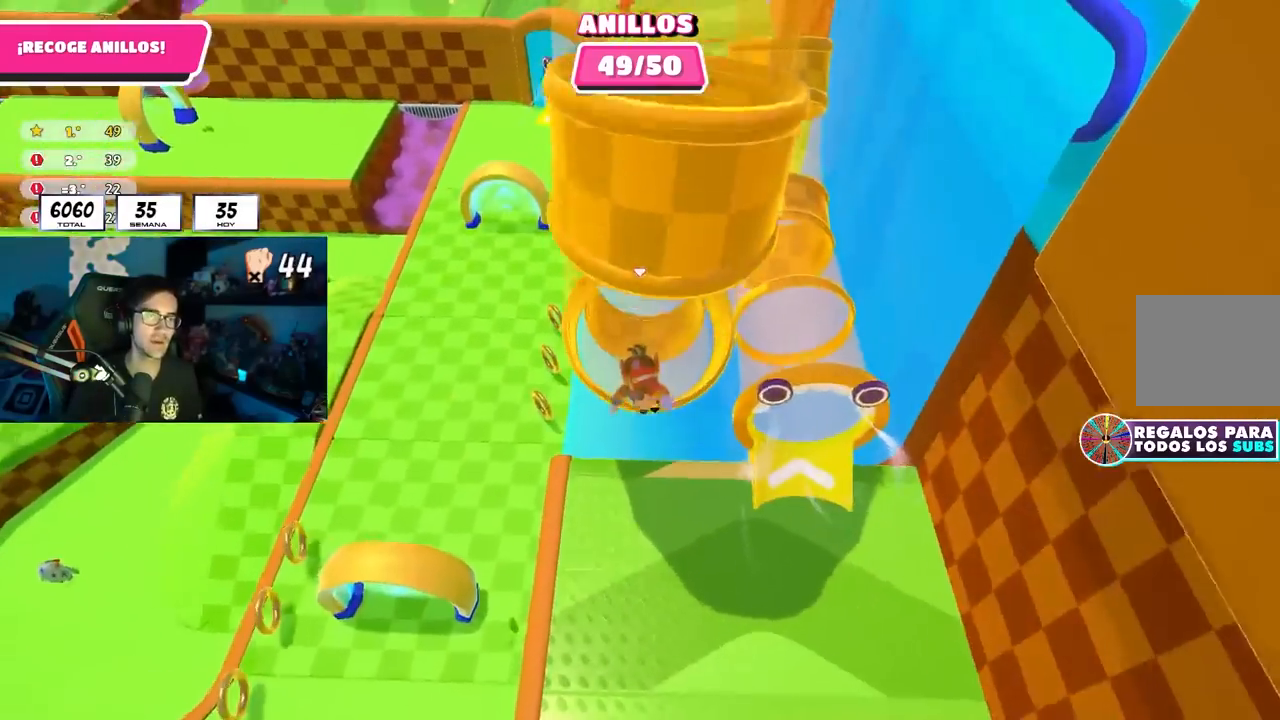
{"buttons": [], "left_stick": "center", "right_stick": "center", "events": []}
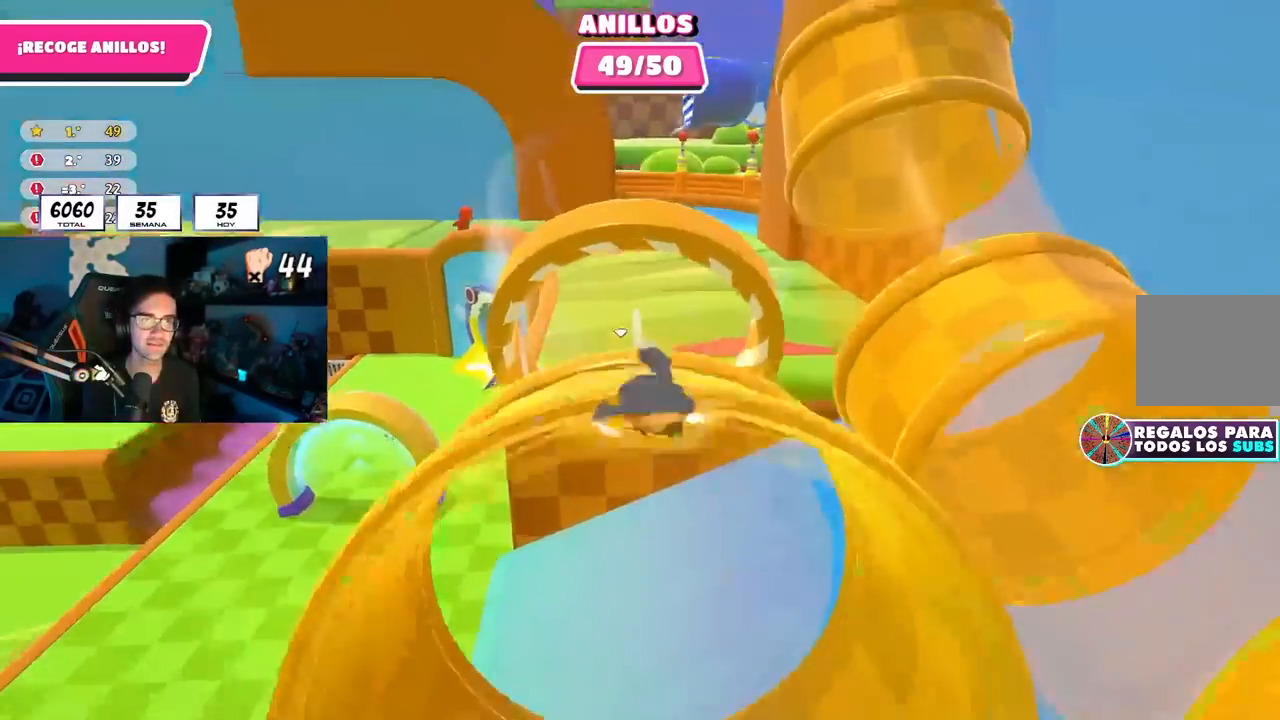
{"buttons": [], "left_stick": "down-left", "right_stick": "center", "events": [[400, "left_stick", "down-left"]]}
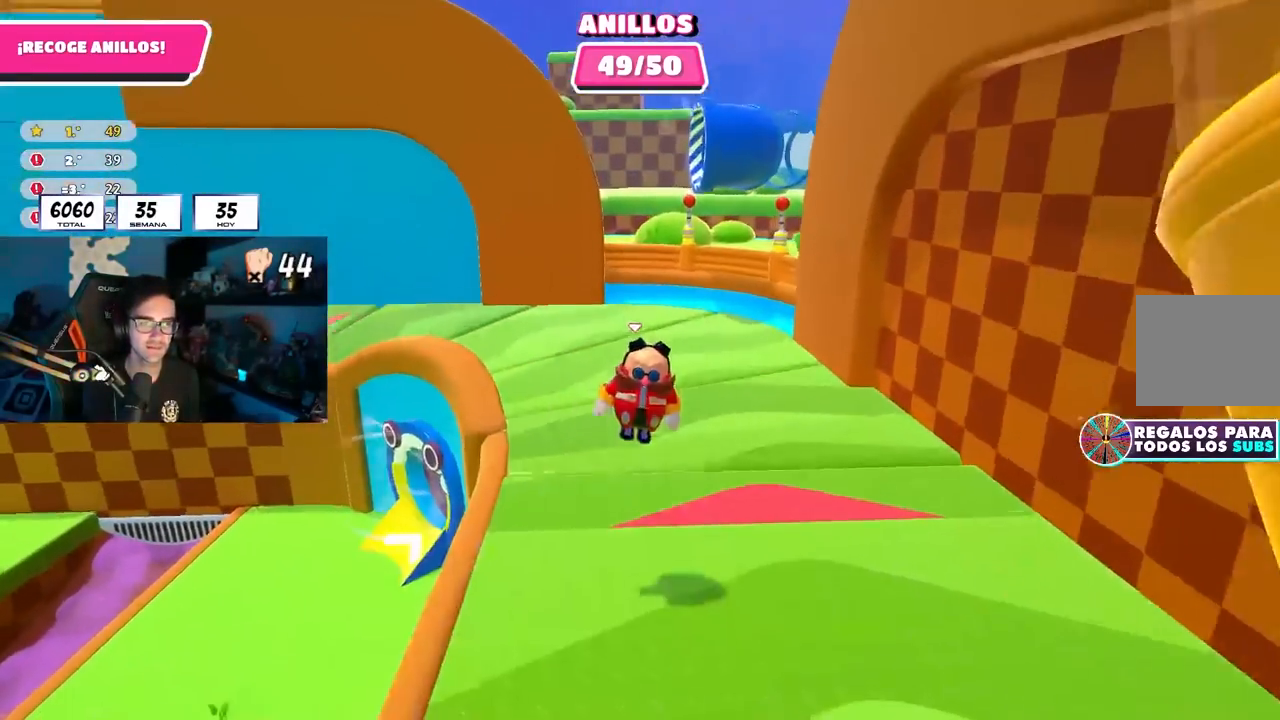
{"buttons": [], "left_stick": "up", "right_stick": "left", "events": [[33, "left_stick", "center"], [150, "left_stick", "left"], [183, "right_stick", "left"], [333, "left_stick", "up"]]}
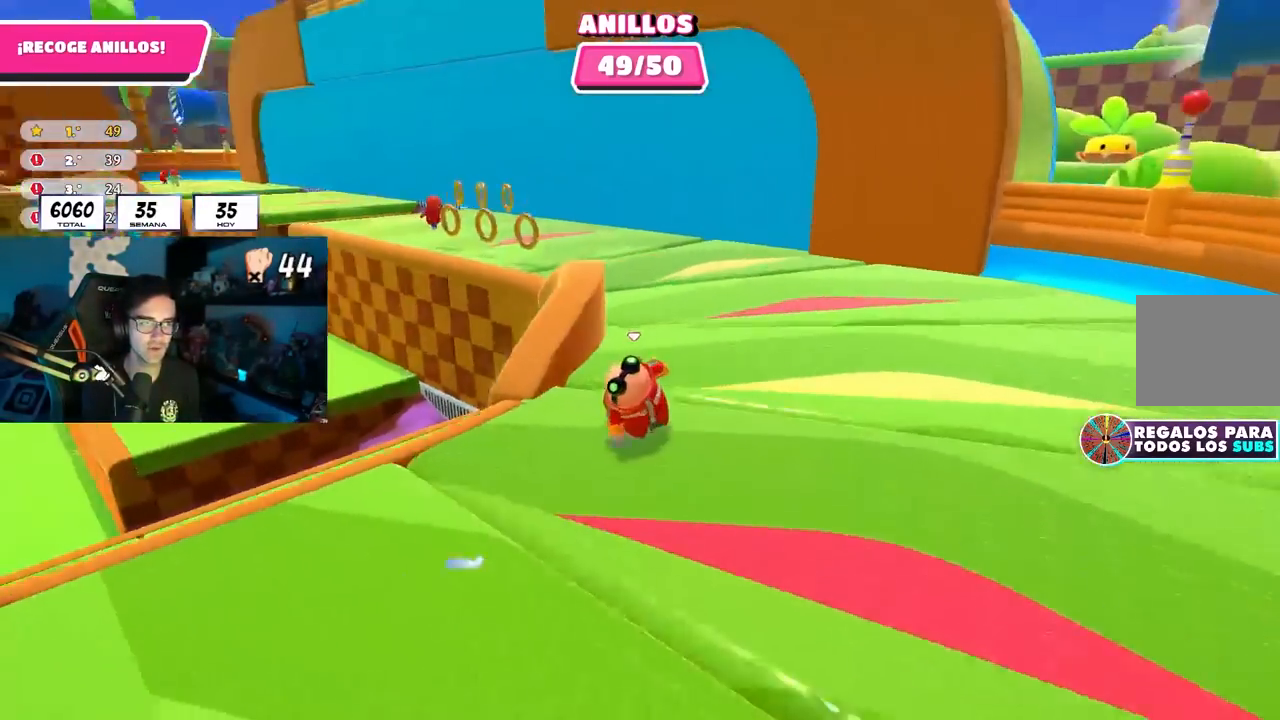
{"buttons": [], "left_stick": "up", "right_stick": "center", "events": [[17, "right_stick", "down-left"], [333, "right_stick", "center"]]}
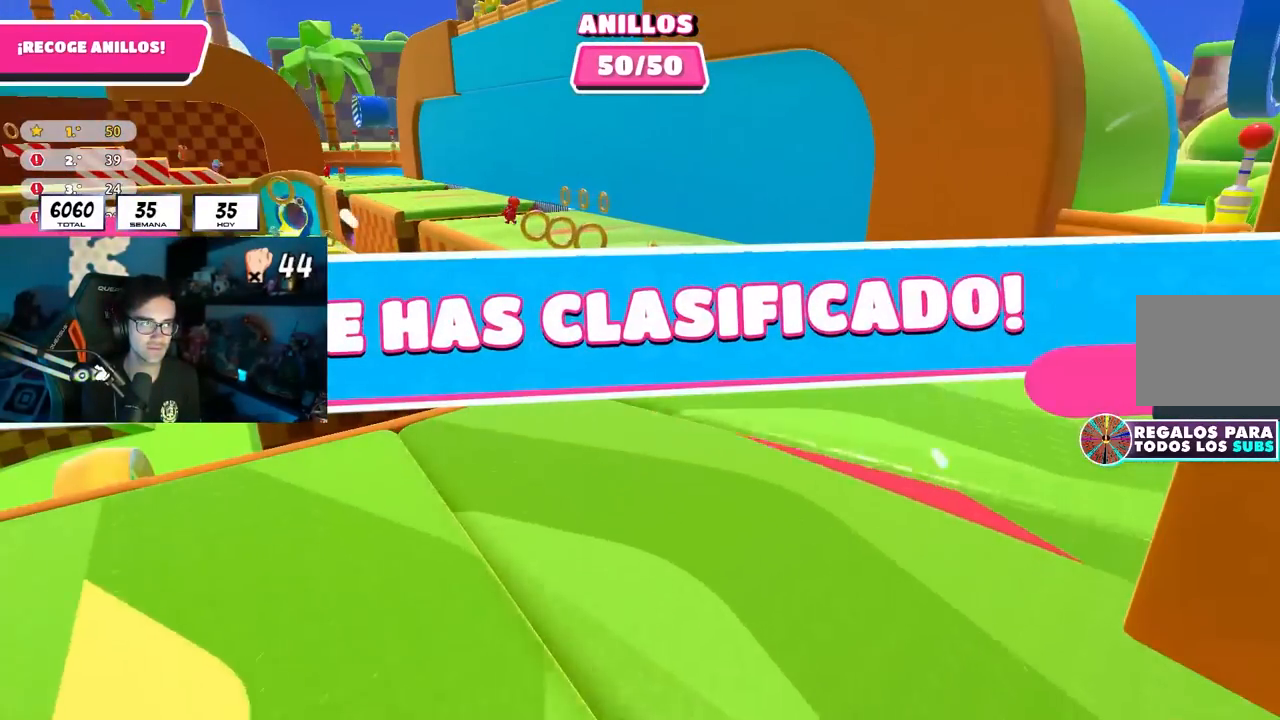
{"buttons": [], "left_stick": "center", "right_stick": "center", "events": [[367, "left_stick", "center"]]}